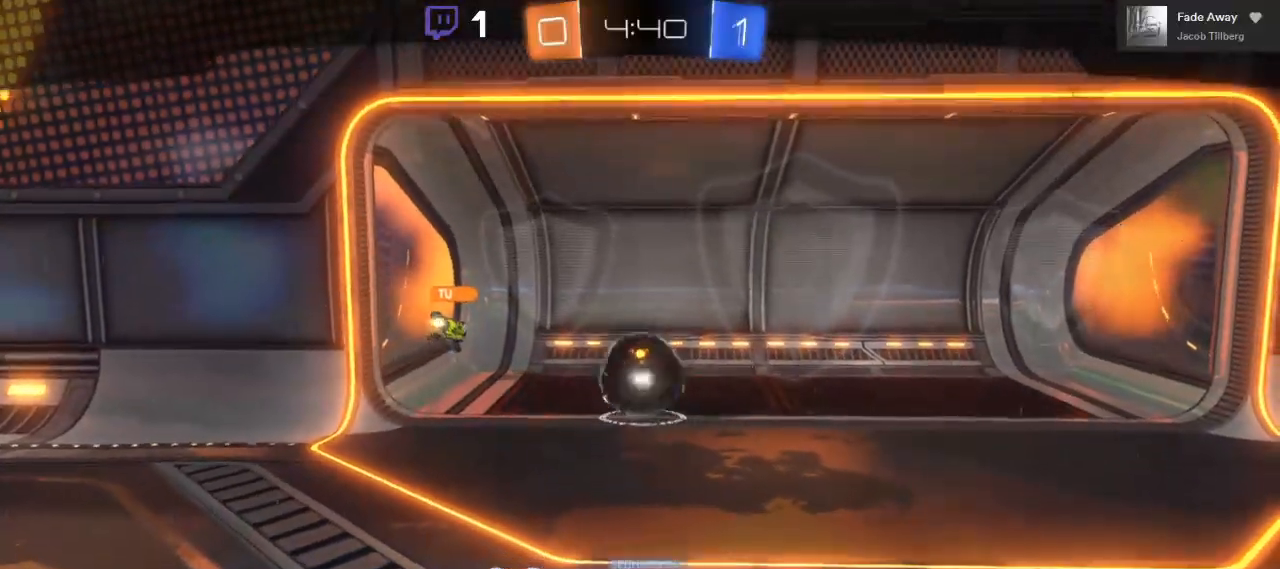
Gameplay with a controller (Xbox layout); each line is a JSON object with the inputs held at the frame after it (dt_ms = milliseconds from this image to that frame). "events" lists button and stick changes between this image and that frame as [ms after this image, input, new state], when the widget could be followed in between. Not read: R3.
{"dt_ms": 500, "buttons": [], "left_stick": "center", "right_stick": "center", "events": [[200, "A", "down"], [383, "A", "up"]]}
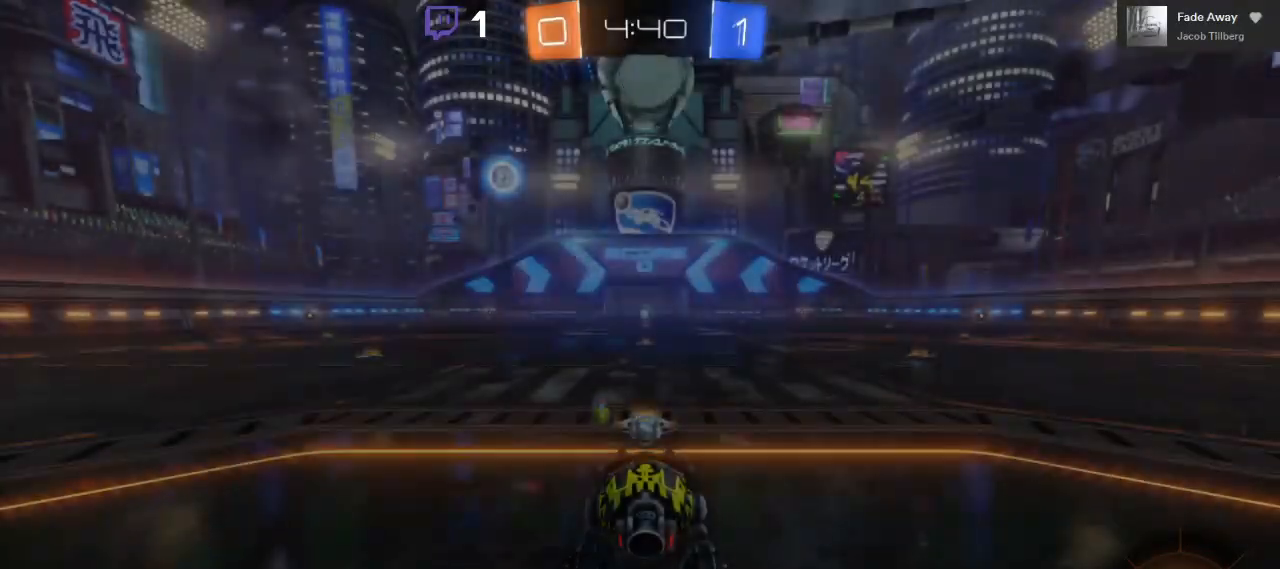
{"dt_ms": 500, "buttons": [], "left_stick": "center", "right_stick": "center", "events": []}
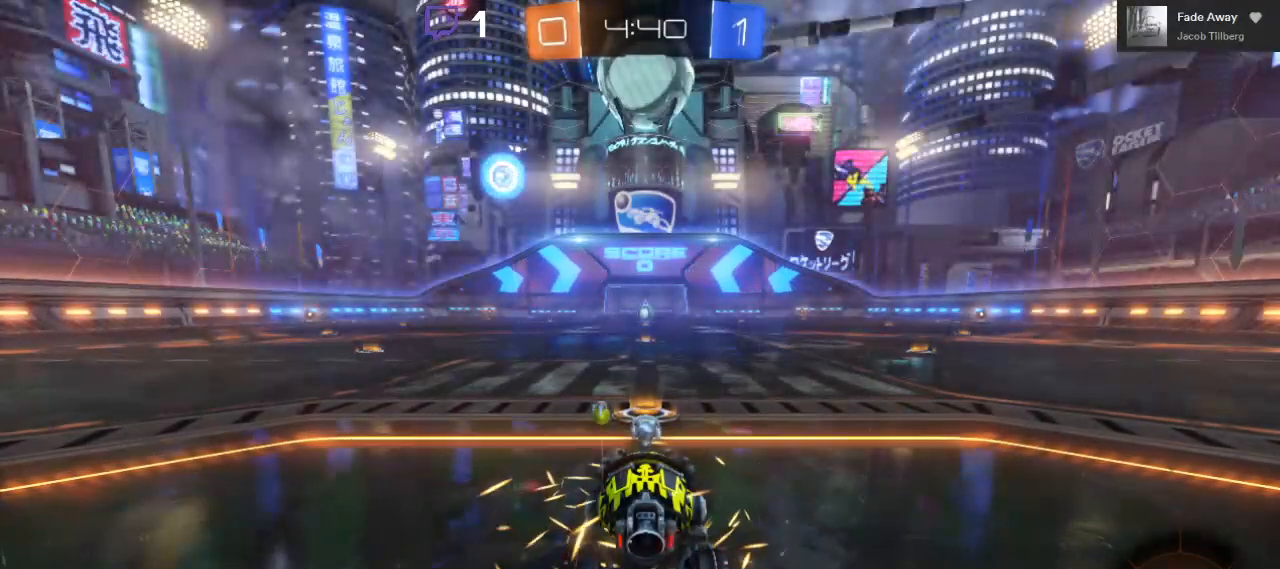
{"dt_ms": 500, "buttons": [], "left_stick": "center", "right_stick": "center", "events": []}
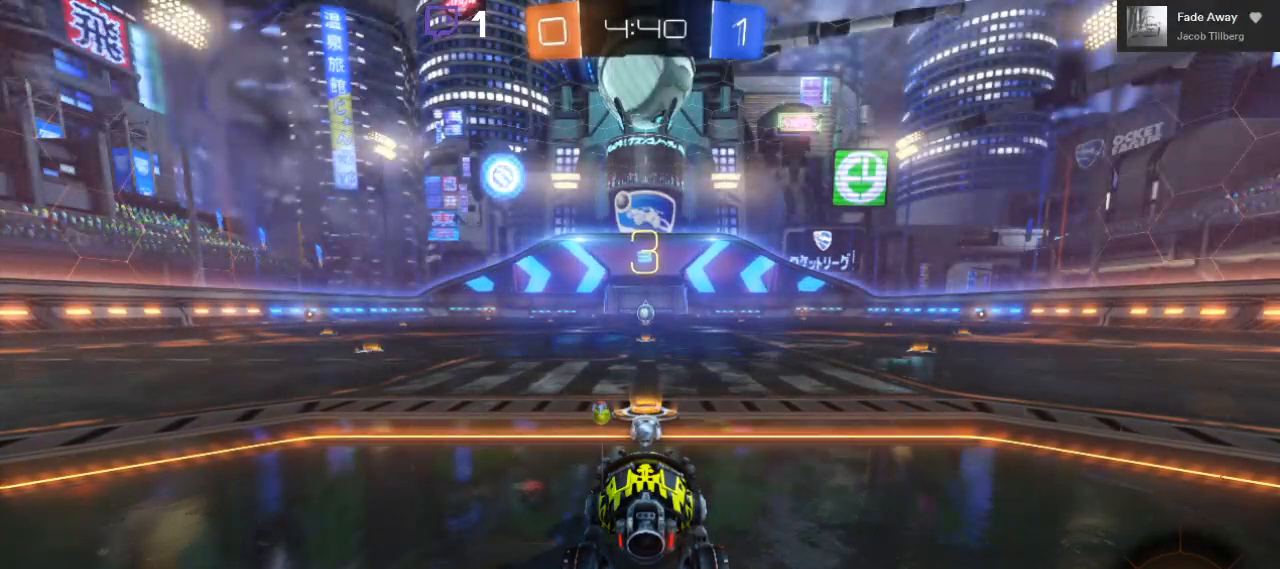
{"dt_ms": 500, "buttons": ["R2"], "left_stick": "center", "right_stick": "center"}
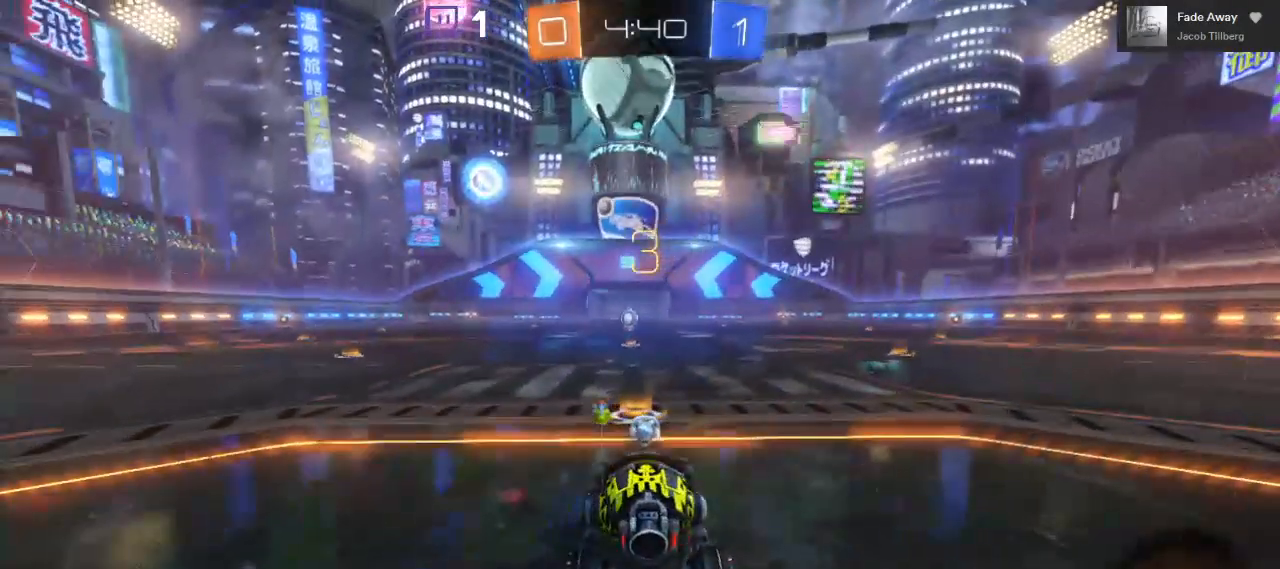
{"dt_ms": 500, "buttons": ["R2"], "left_stick": "center", "right_stick": "center", "events": []}
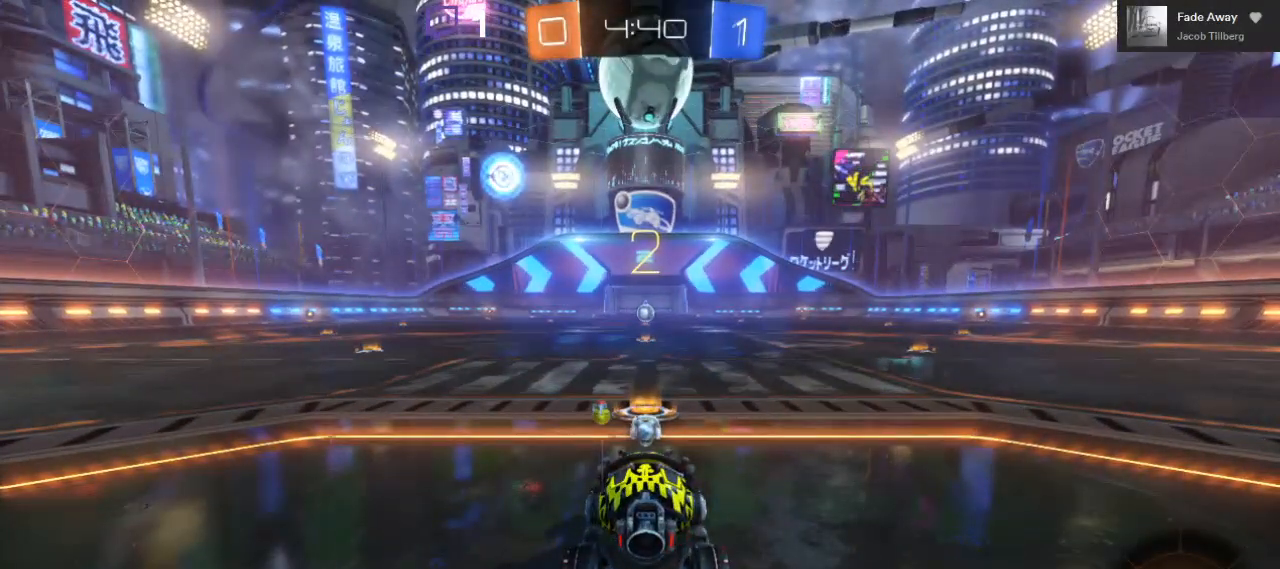
{"dt_ms": 500, "buttons": ["R2"], "left_stick": "center", "right_stick": "center", "events": []}
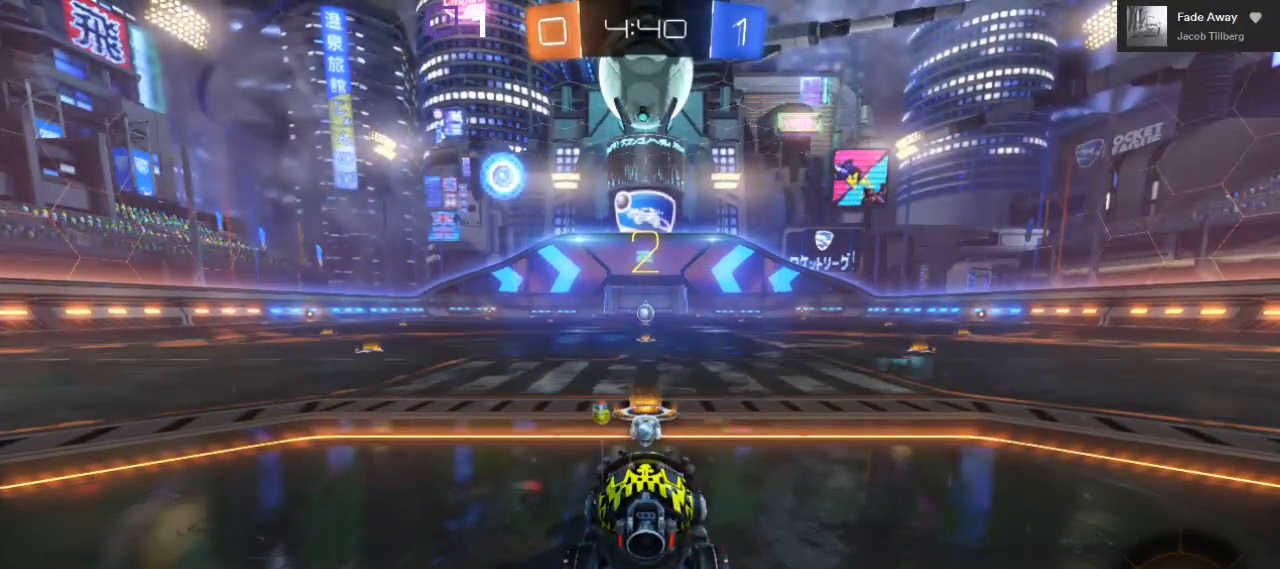
{"dt_ms": 500, "buttons": ["R2"], "left_stick": "center", "right_stick": "center", "events": []}
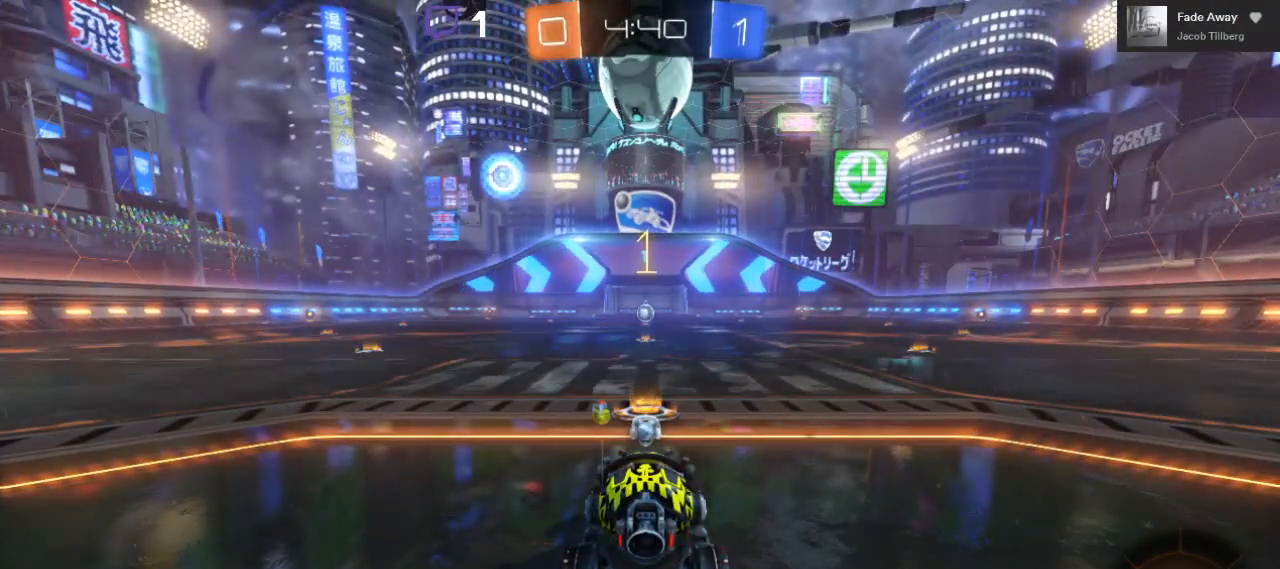
{"dt_ms": 500, "buttons": ["R2"], "left_stick": "center", "right_stick": "center", "events": []}
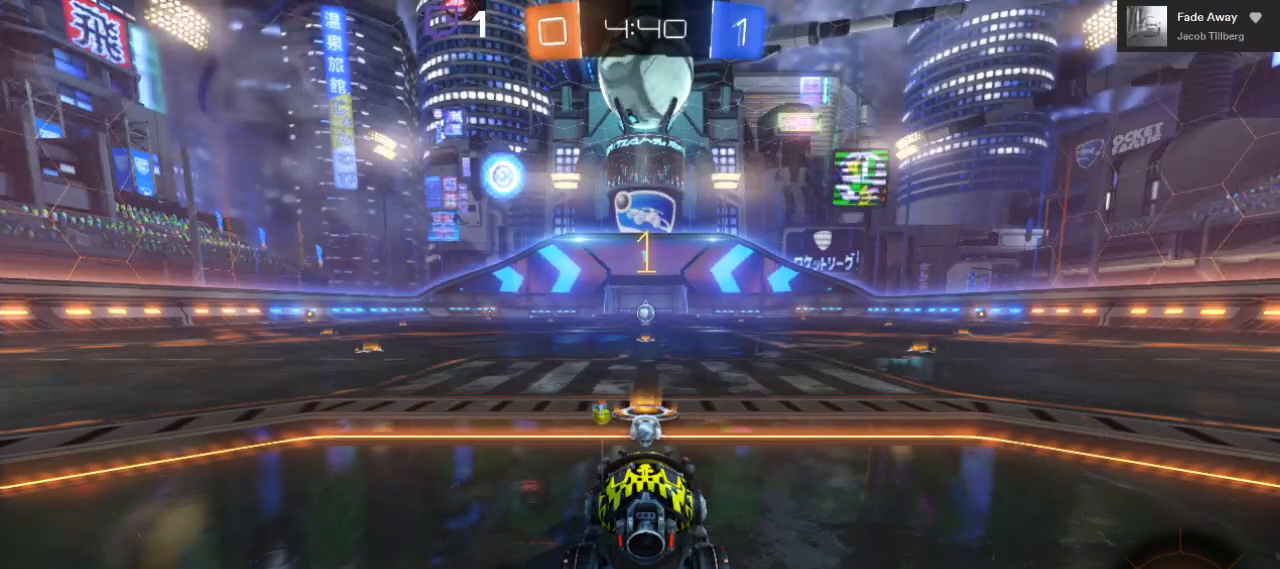
{"dt_ms": 500, "buttons": ["R2"], "left_stick": "center", "right_stick": "center", "events": []}
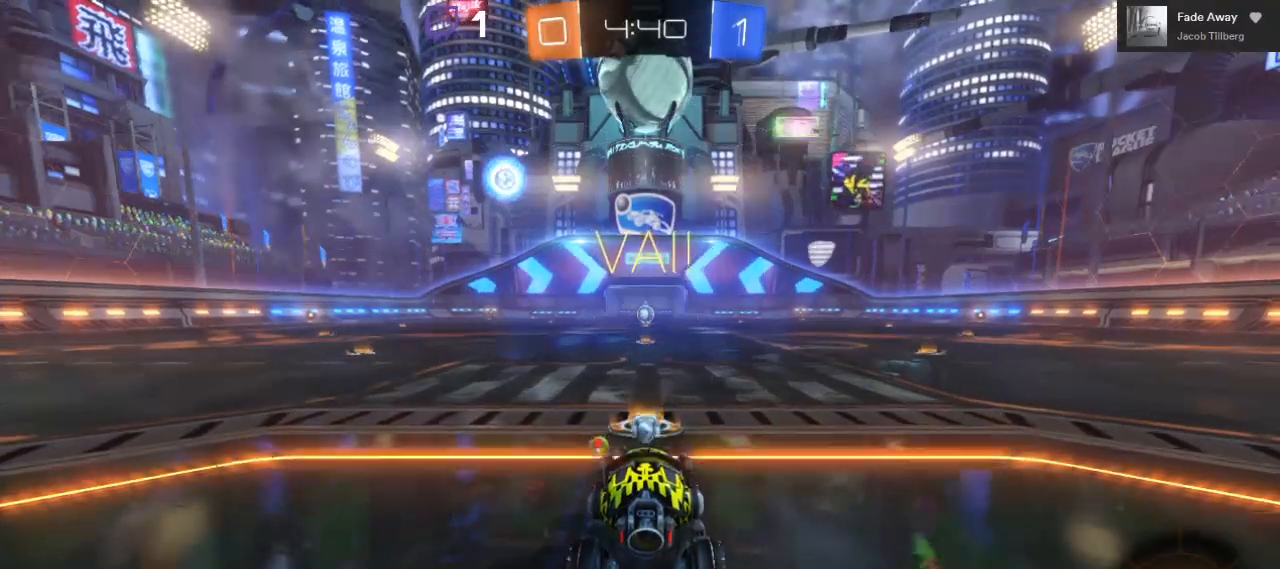
{"dt_ms": 500, "buttons": ["L2"], "left_stick": "center", "right_stick": "center", "events": [[217, "R2", "up"], [233, "L2", "down"]]}
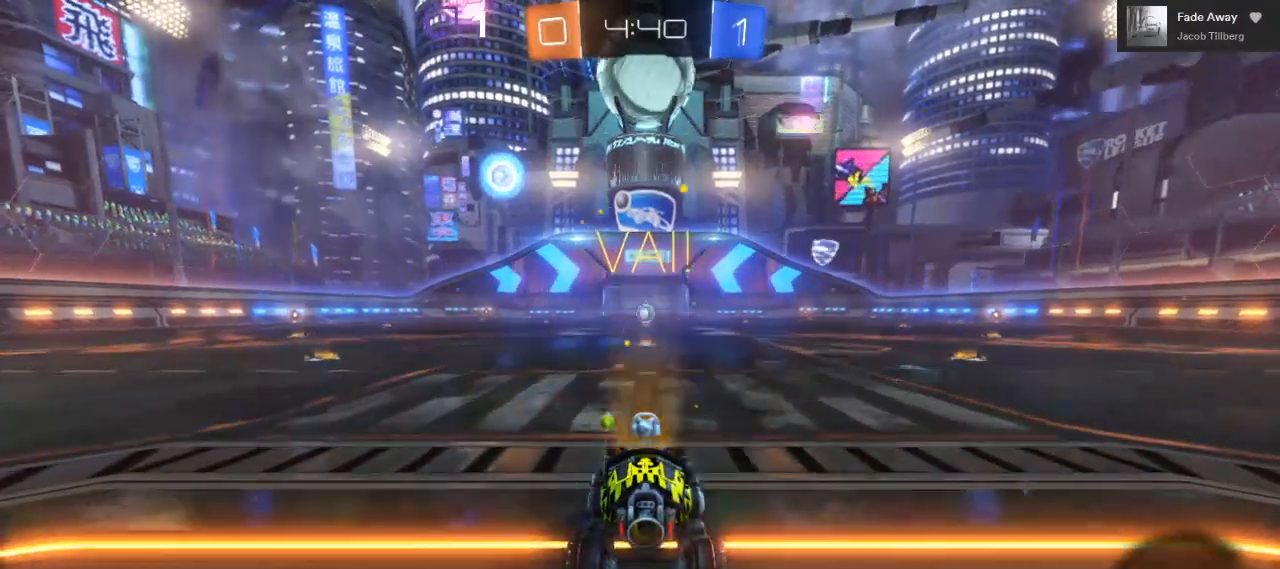
{"dt_ms": 500, "buttons": ["L2"], "left_stick": "center", "right_stick": "center", "events": []}
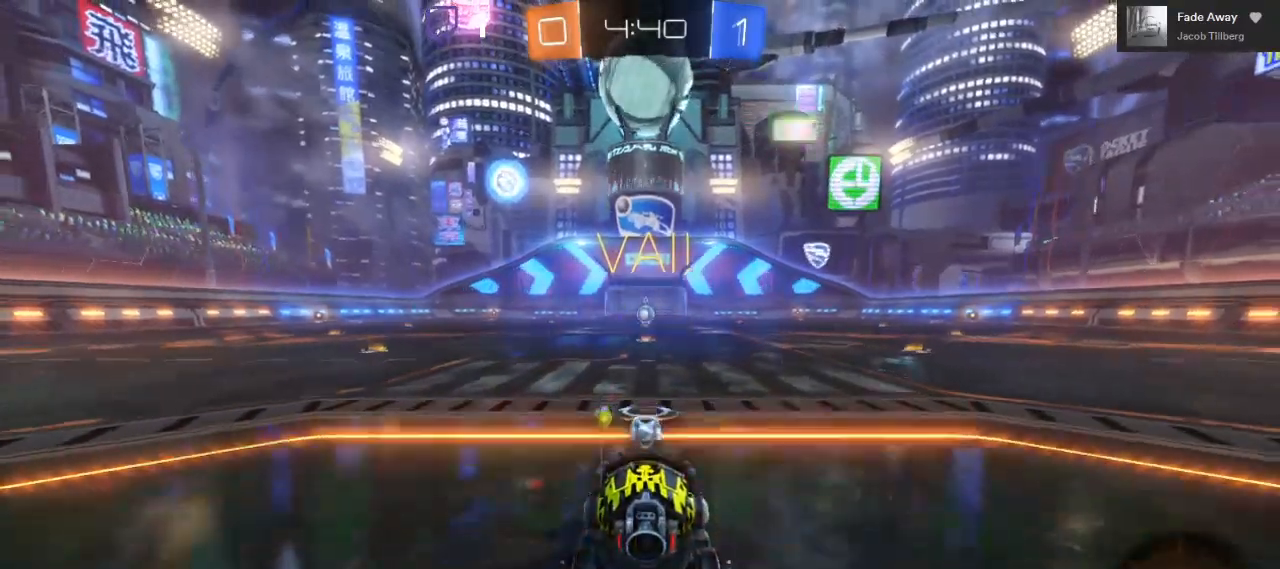
{"dt_ms": 500, "buttons": ["L2"], "left_stick": "center", "right_stick": "center", "events": []}
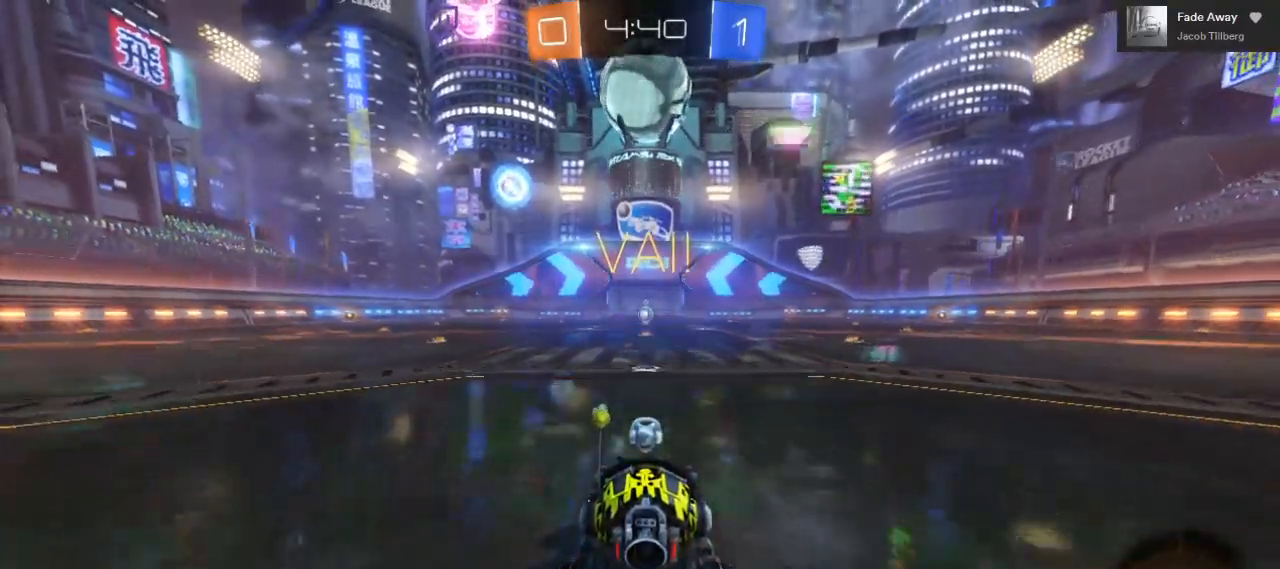
{"dt_ms": 500, "buttons": ["R2"], "left_stick": "center", "right_stick": "center", "events": [[267, "L2", "up"], [267, "R2", "down"]]}
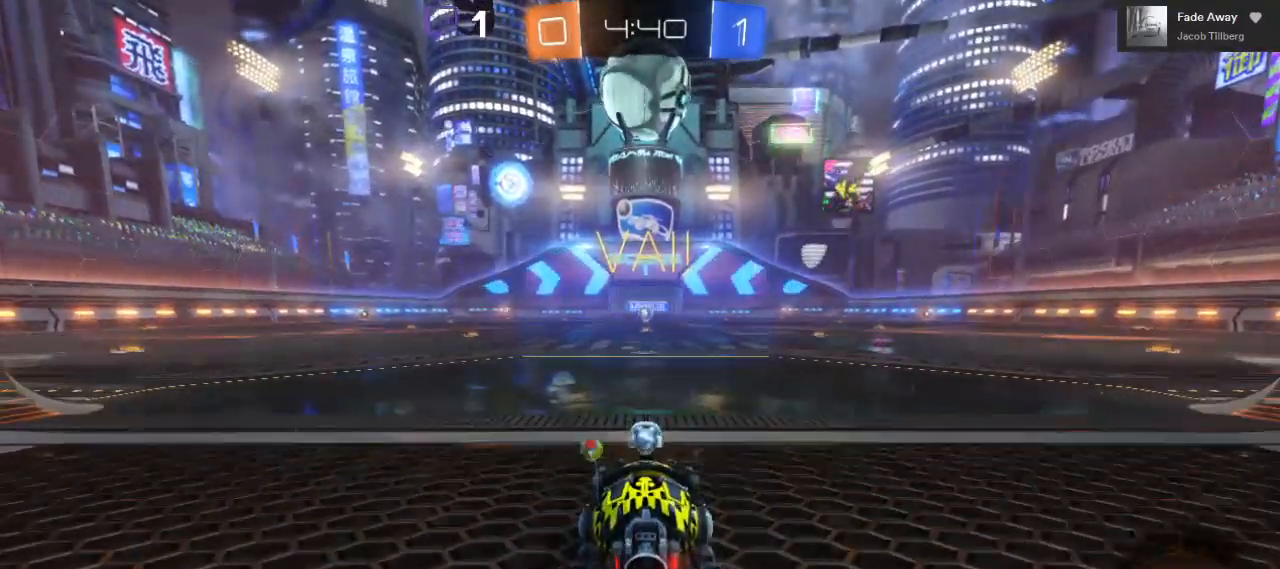
{"dt_ms": 500, "buttons": [], "left_stick": "center", "right_stick": "center", "events": [[350, "R2", "up"]]}
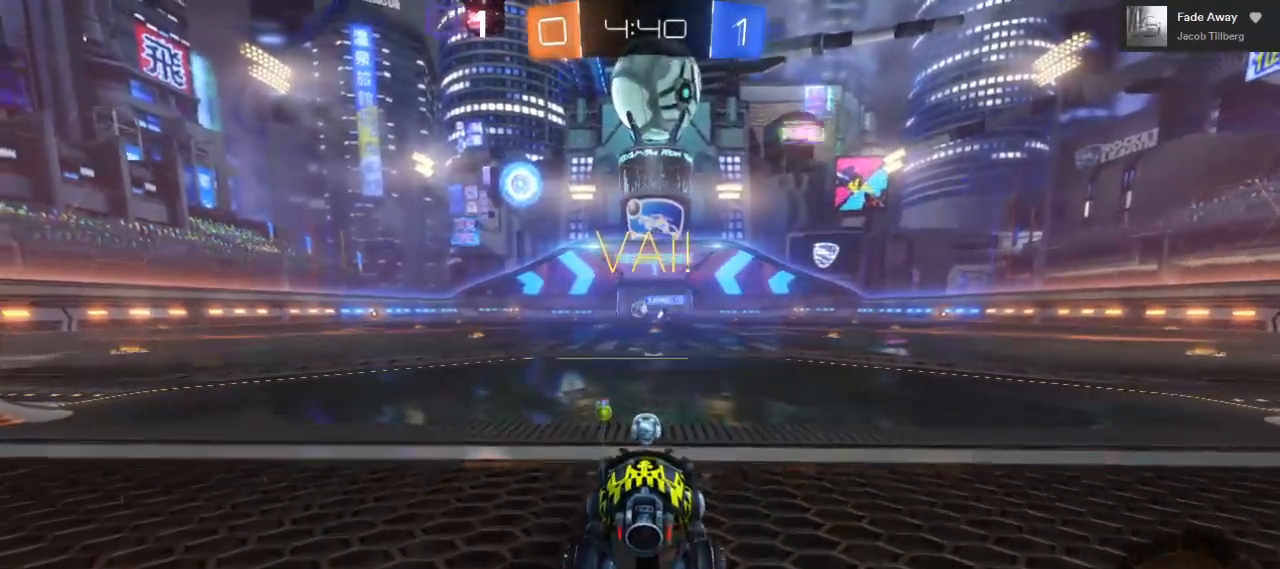
{"dt_ms": 500, "buttons": ["B", "R2"], "left_stick": "left", "right_stick": "center"}
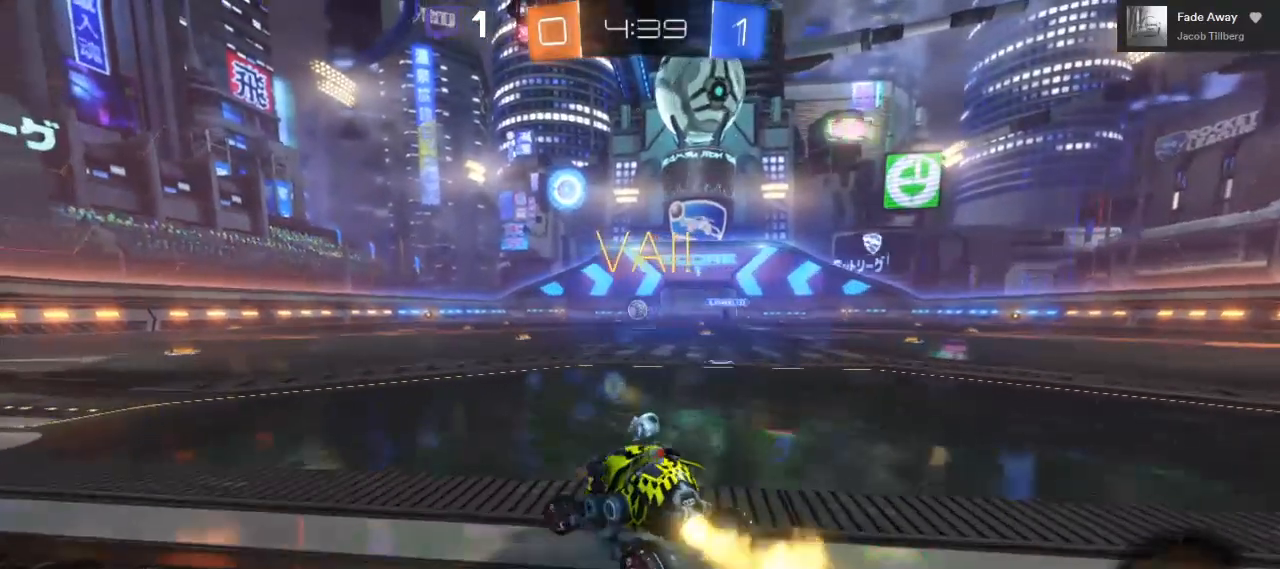
{"dt_ms": 500, "buttons": [], "left_stick": "center", "right_stick": "center", "events": [[133, "left_stick", "center"], [250, "B", "up"], [483, "R2", "up"]]}
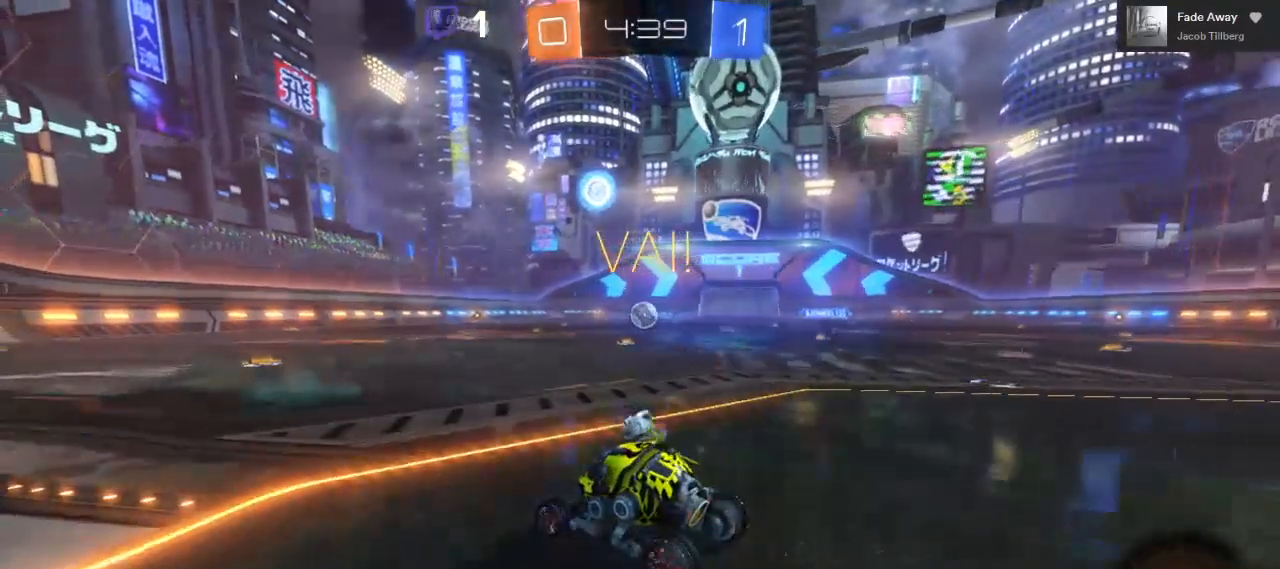
{"dt_ms": 500, "buttons": ["R2"], "left_stick": "center", "right_stick": "center", "events": [[267, "R2", "down"]]}
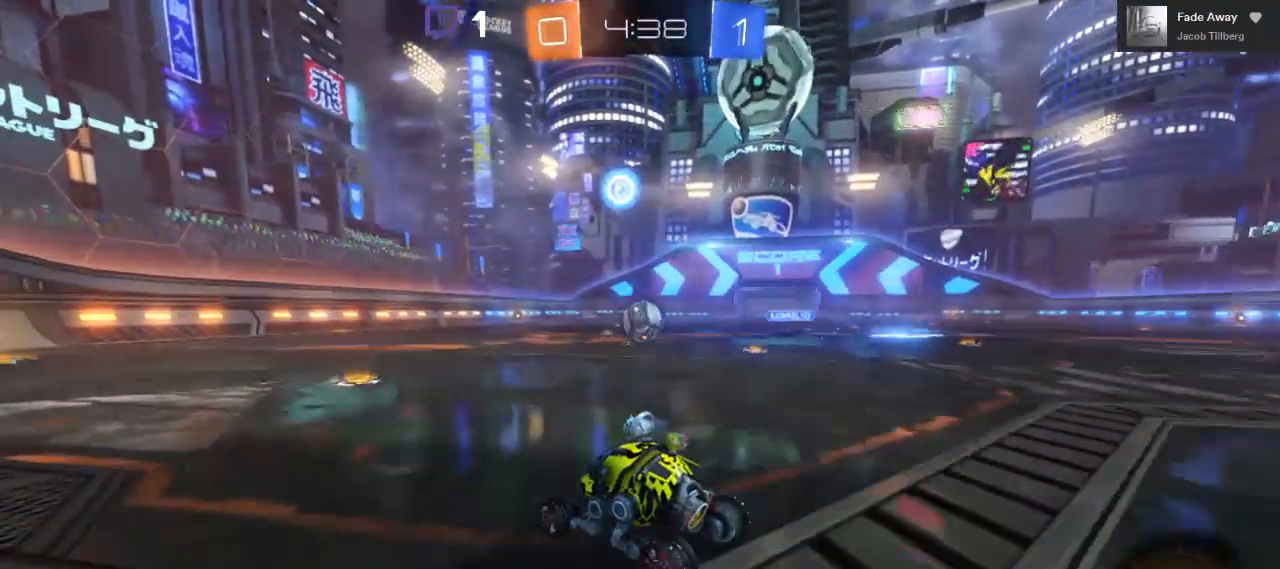
{"dt_ms": 500, "buttons": ["R2"], "left_stick": "center", "right_stick": "center", "events": []}
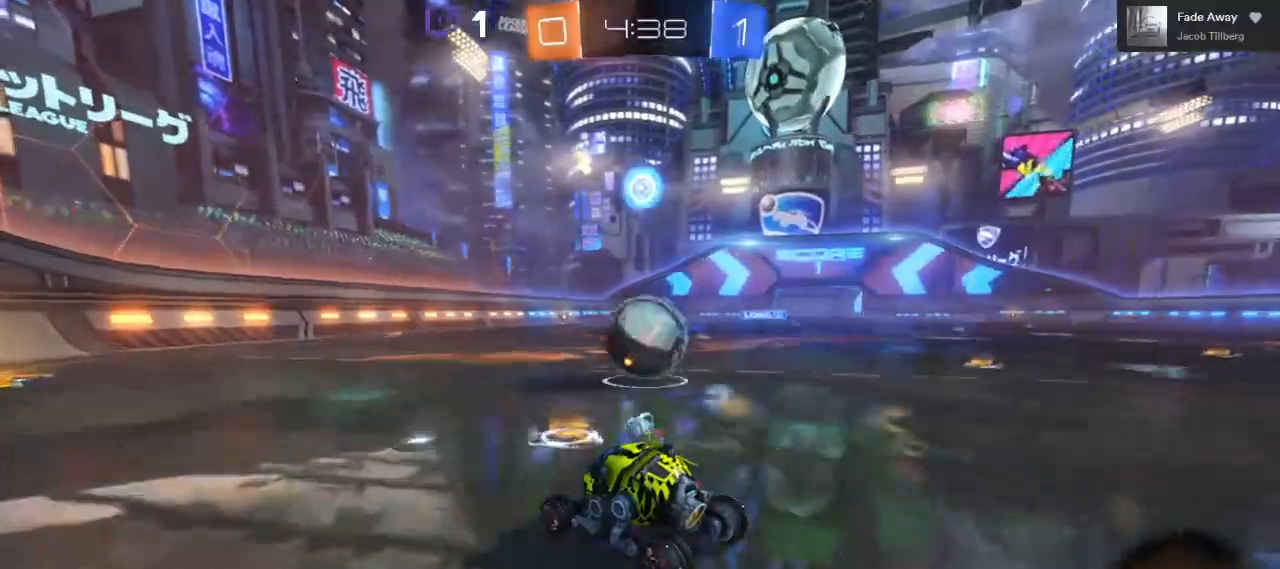
{"dt_ms": 500, "buttons": ["R2"], "left_stick": "center", "right_stick": "center", "events": [[150, "left_stick", "right"], [333, "left_stick", "center"]]}
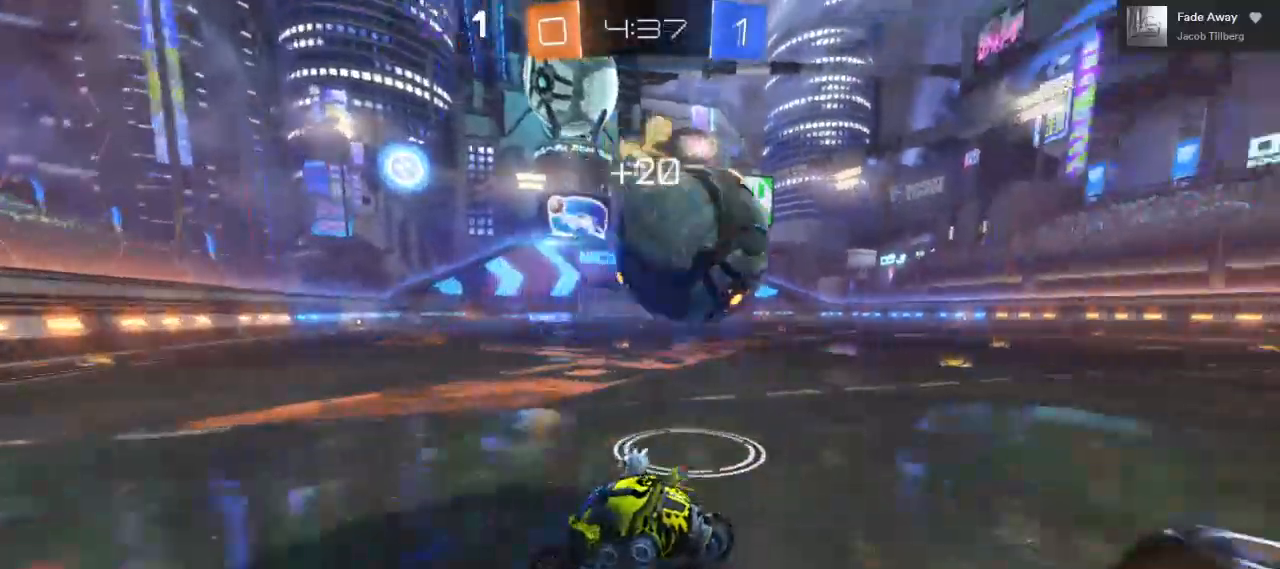
{"dt_ms": 500, "buttons": ["R2"], "left_stick": "right", "right_stick": "center", "events": [[83, "left_stick", "right"], [100, "R2", "up"], [317, "R2", "down"]]}
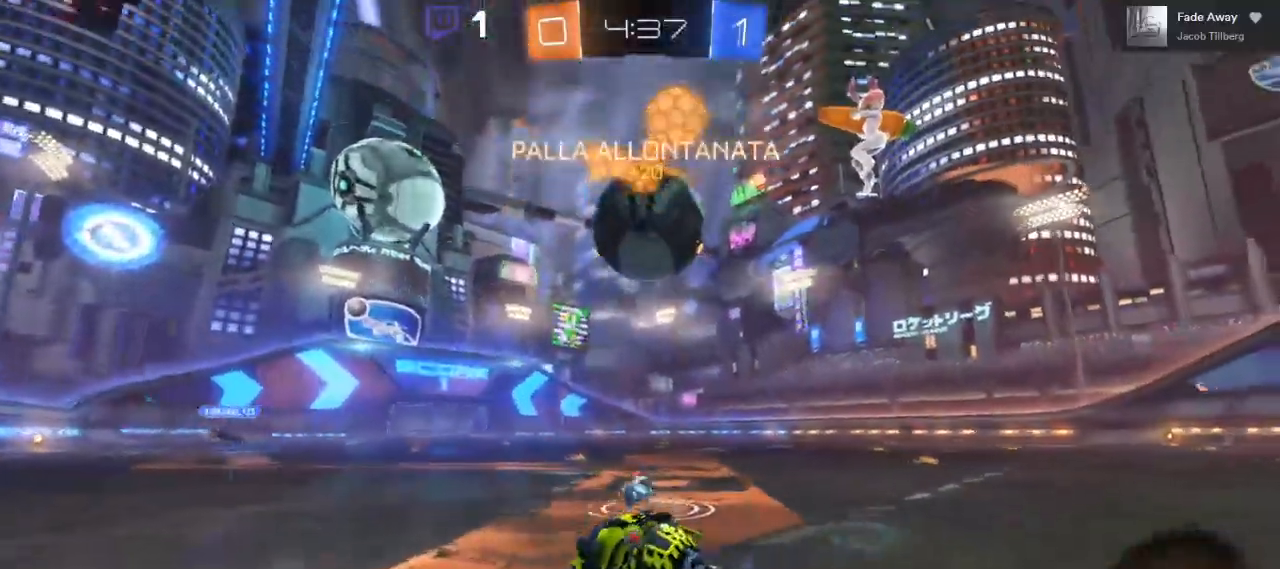
{"dt_ms": 500, "buttons": ["A", "B", "L1", "R2", "L3"], "left_stick": "down-left", "right_stick": "center", "events": [[33, "left_stick", "center"], [117, "left_stick", "down"], [167, "A", "down"], [250, "left_stick", "down-left"], [333, "B", "down"], [400, "L1", "down"], [483, "L3", "down"]]}
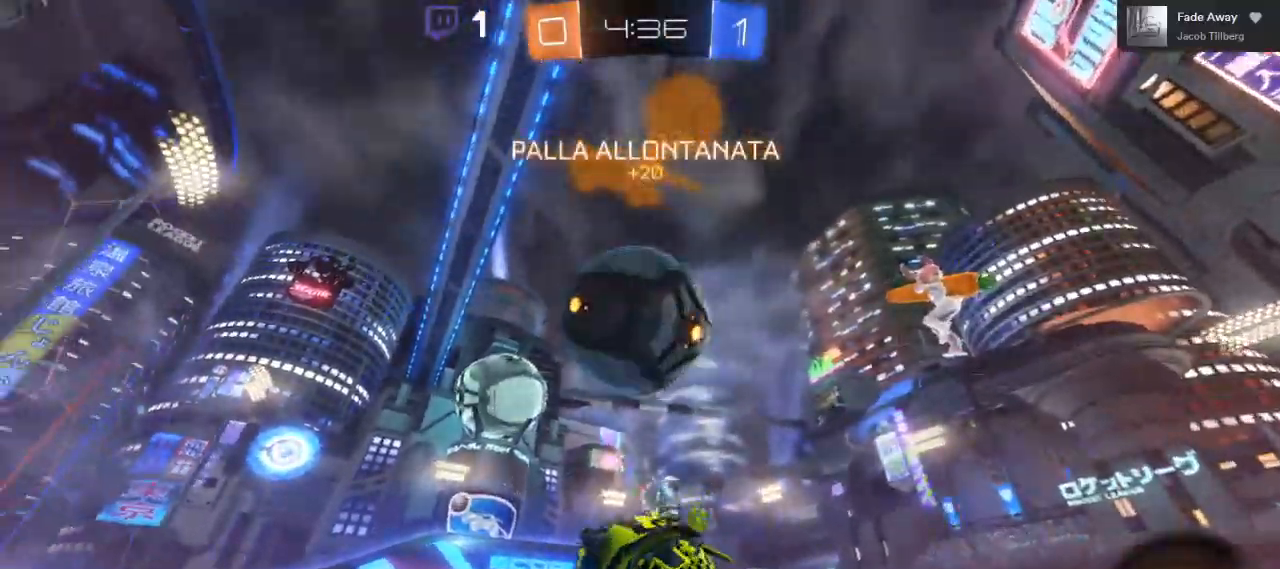
{"dt_ms": 1000, "buttons": ["R2"], "left_stick": "center", "right_stick": "center"}
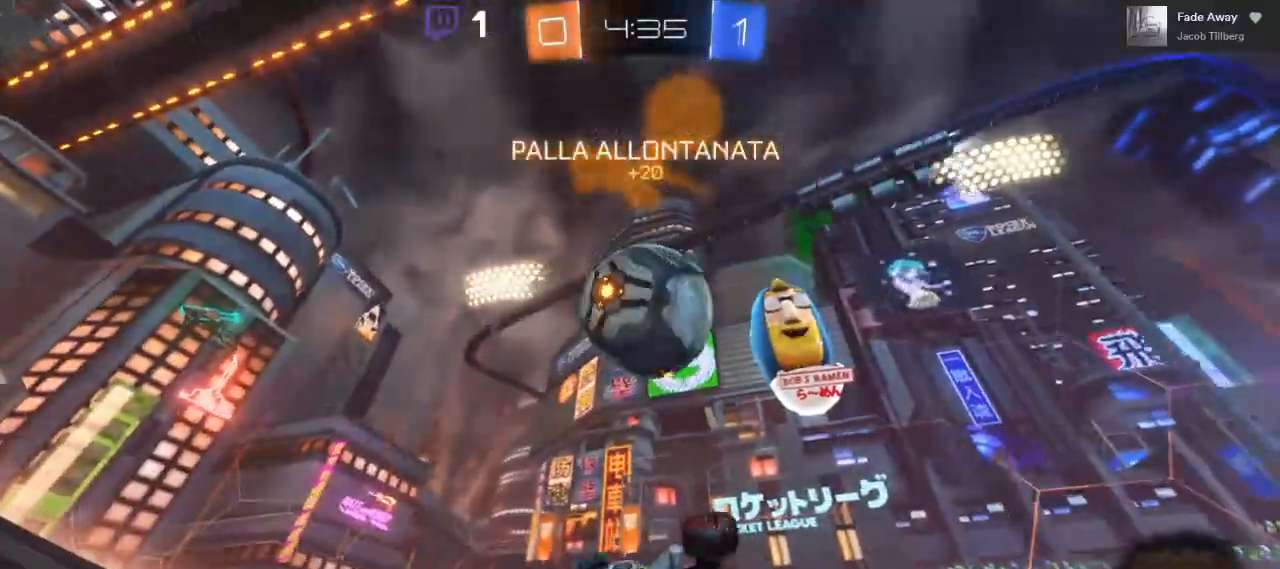
{"dt_ms": 500, "buttons": ["L1", "R2"], "left_stick": "up-right", "right_stick": "center", "events": [[200, "left_stick", "up-right"], [300, "L1", "down"]]}
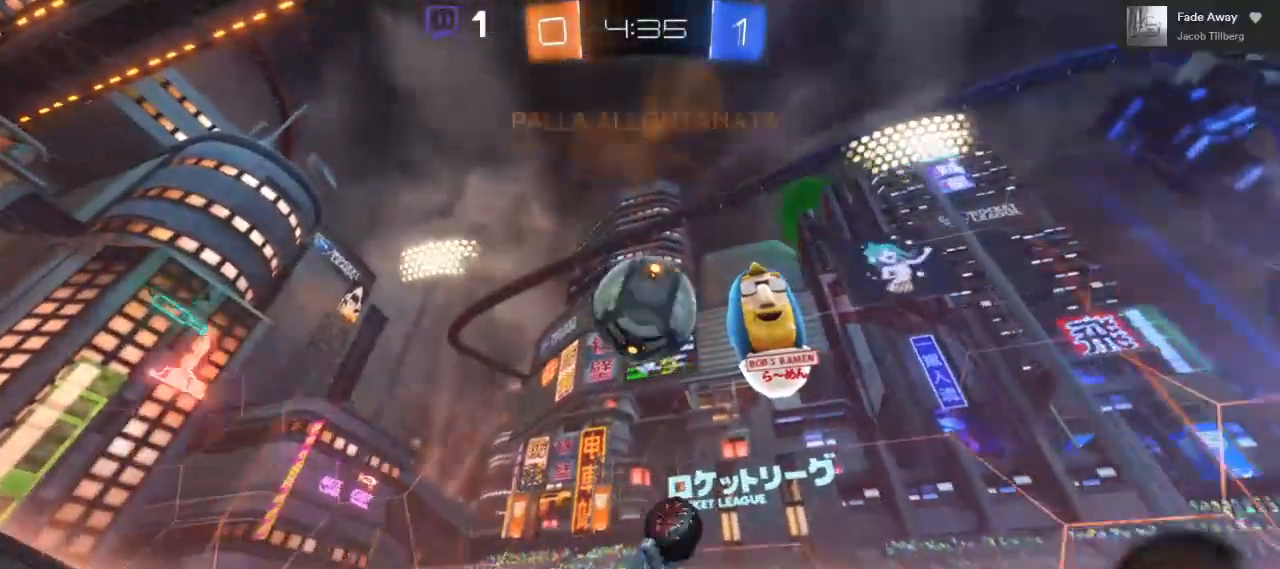
{"dt_ms": 500, "buttons": ["R2"], "left_stick": "up-left", "right_stick": "center", "events": [[167, "L1", "up"], [217, "left_stick", "up-left"]]}
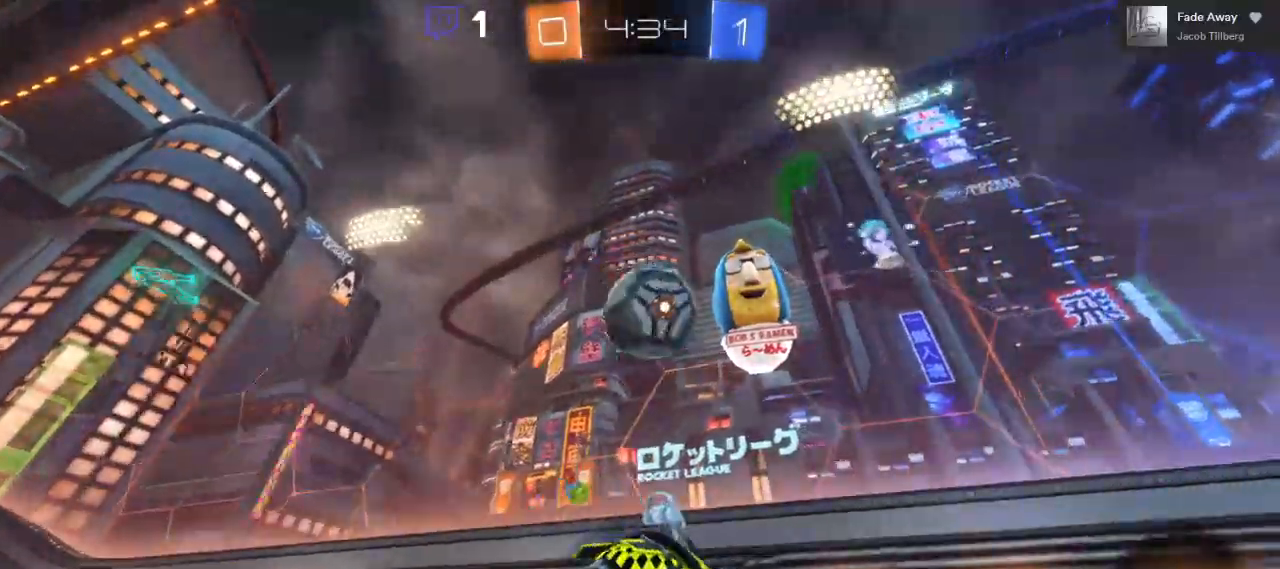
{"dt_ms": 500, "buttons": ["R2"], "left_stick": "right", "right_stick": "center", "events": [[233, "R2", "up"], [250, "left_stick", "center"], [300, "left_stick", "right"], [317, "R2", "down"]]}
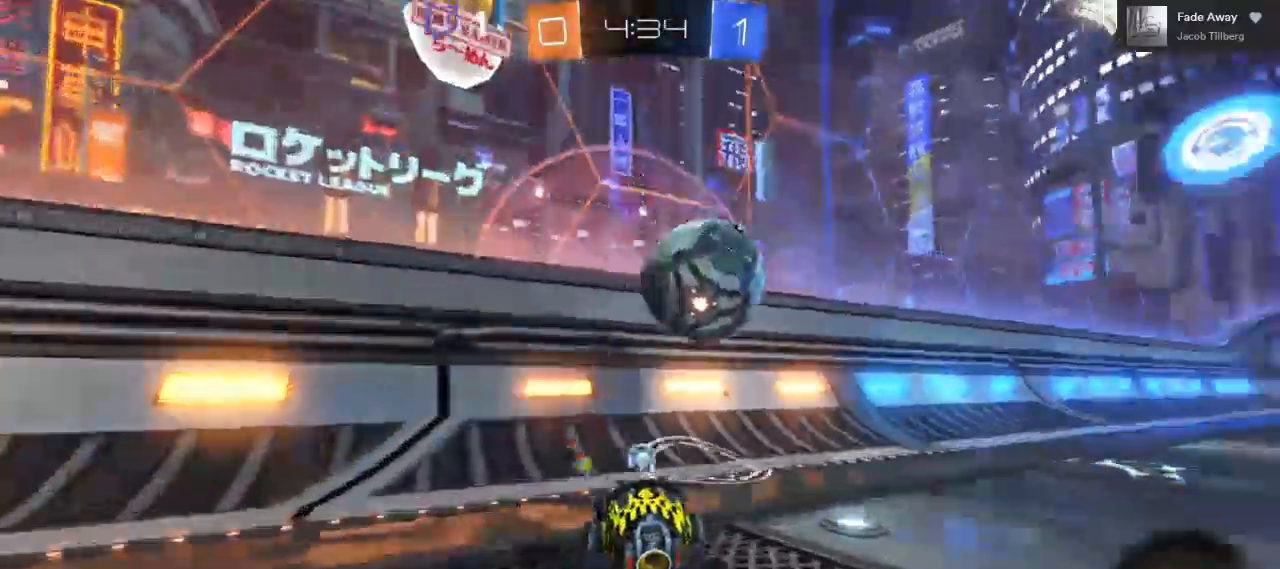
{"dt_ms": 500, "buttons": [], "left_stick": "right", "right_stick": "center"}
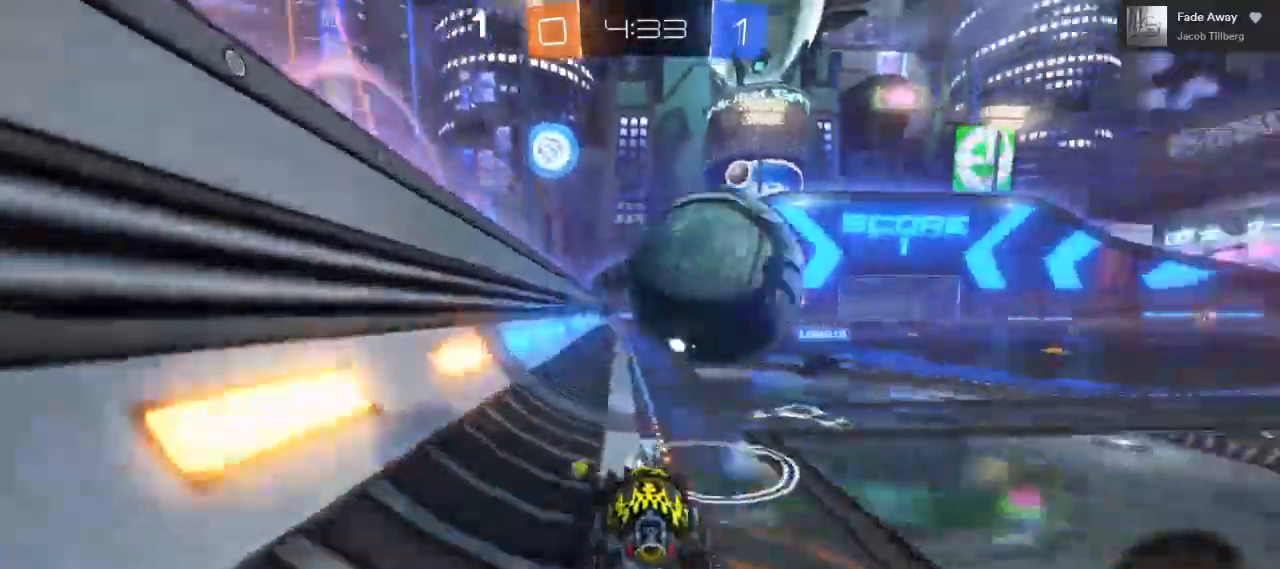
{"dt_ms": 500, "buttons": ["A", "R2"], "left_stick": "right", "right_stick": "center", "events": [[233, "R2", "down"], [450, "A", "down"]]}
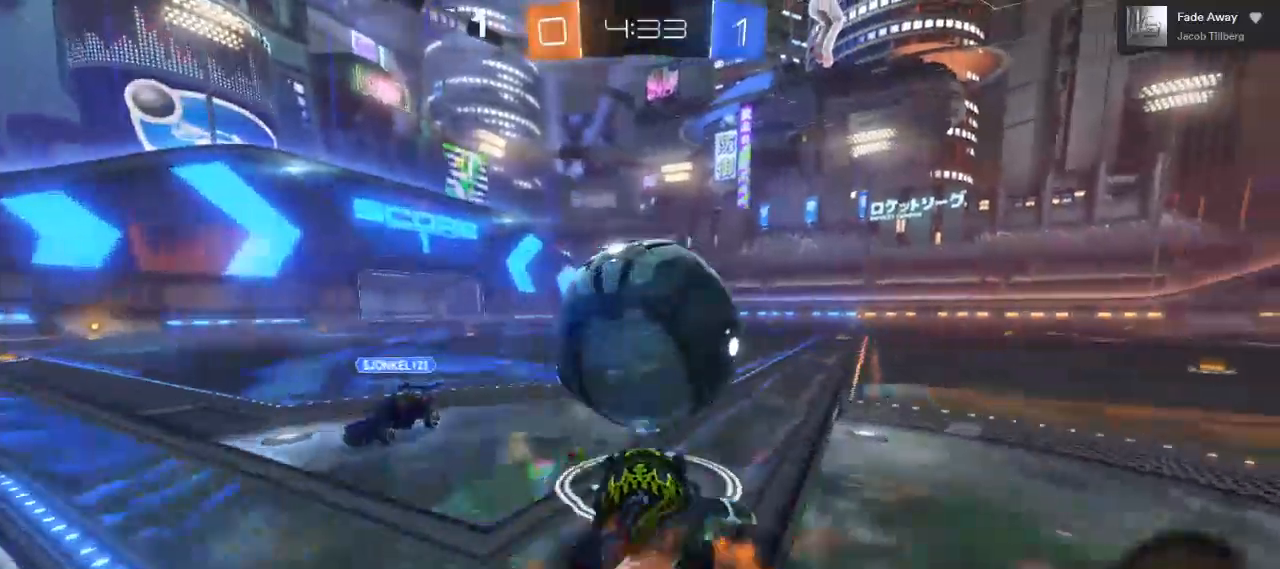
{"dt_ms": 500, "buttons": ["R2"], "left_stick": "center", "right_stick": "center", "events": [[50, "L3", "down"], [133, "left_stick", "up-right"], [267, "L3", "up"], [417, "A", "up"], [467, "left_stick", "center"]]}
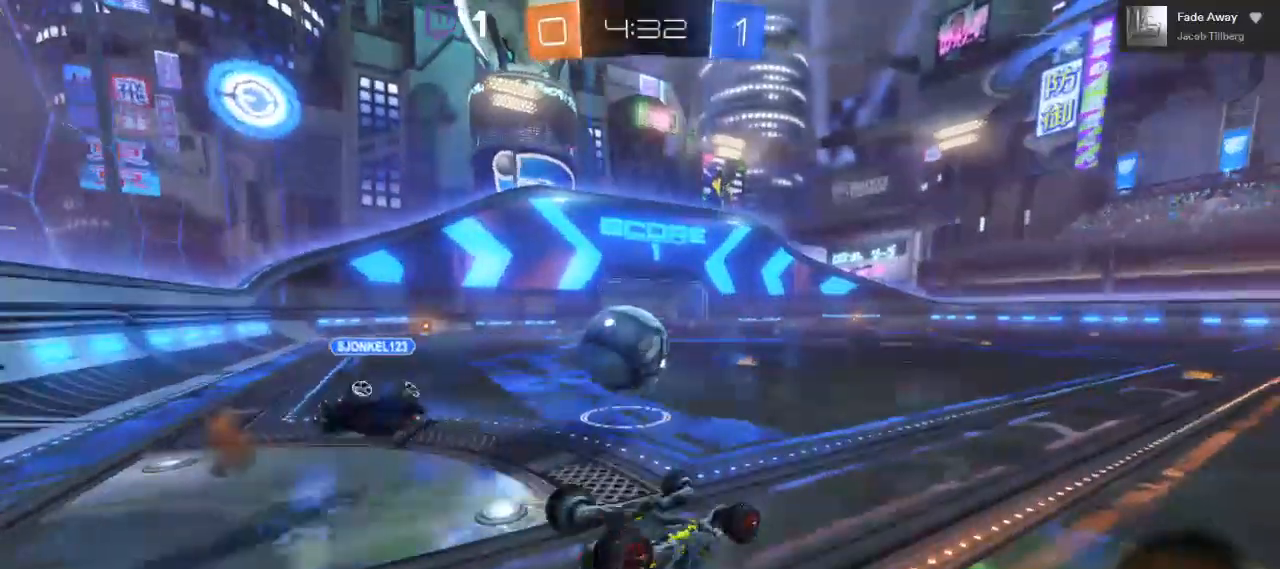
{"dt_ms": 500, "buttons": ["B", "R2"], "left_stick": "center", "right_stick": "center", "events": [[117, "B", "down"]]}